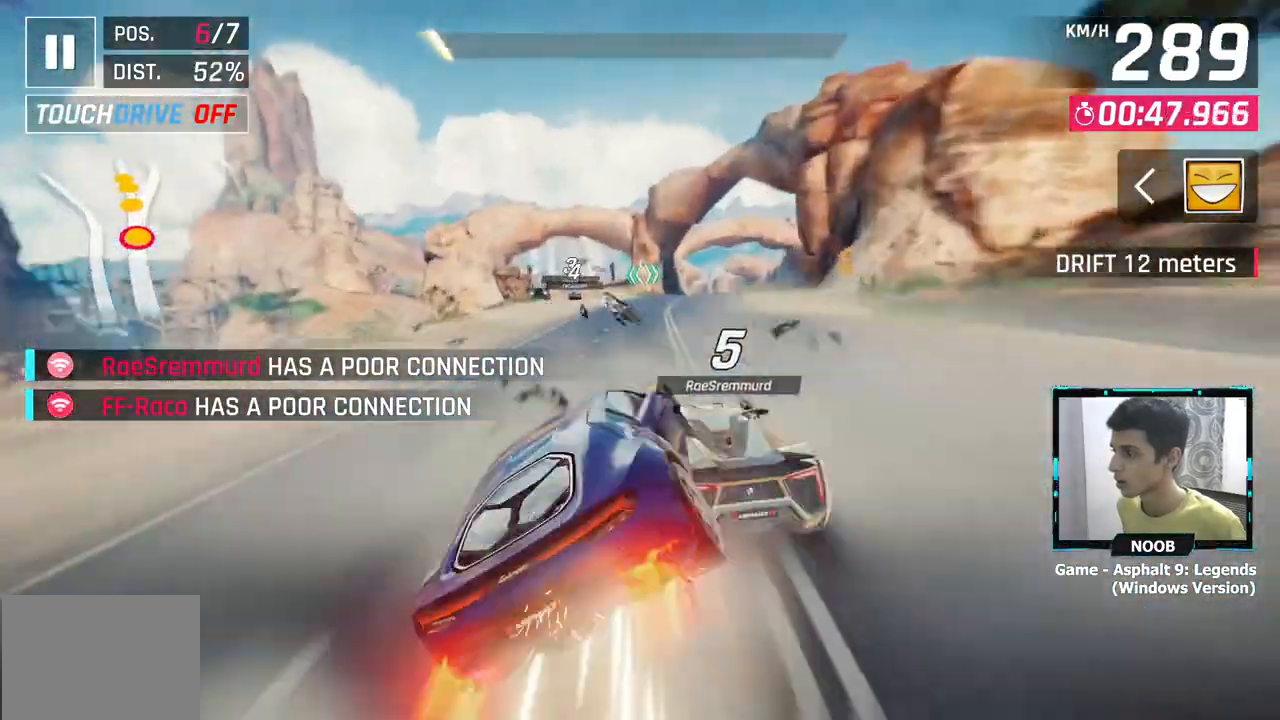
Gameplay with a controller (PlayStation layout); each line is a JSON object with the inputs held at the frame after it. "events" lists button and stick changes between this image and that frame as [ms after this image, input, new state], when the widget could be followed in between.
{"buttons": [], "left_stick": "left", "right_stick": "center", "events": [[34, "left_stick", "center"], [368, "left_stick", "left"]]}
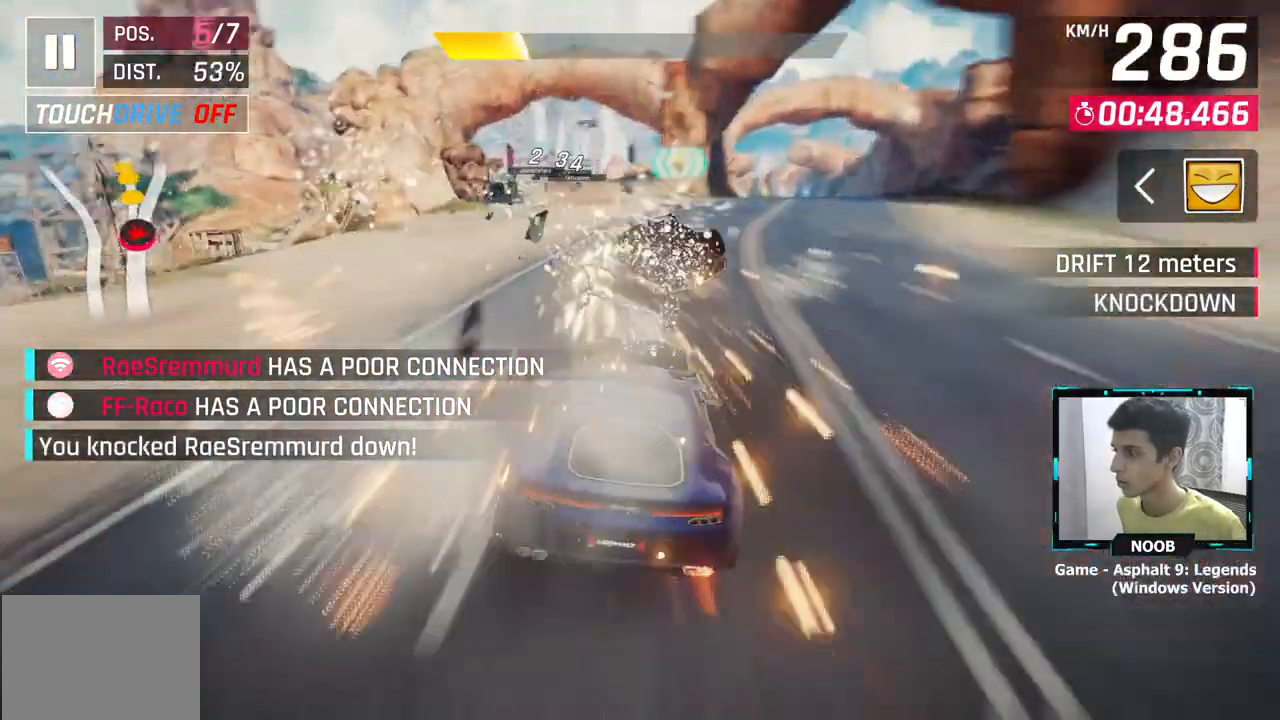
{"buttons": [], "left_stick": "left", "right_stick": "center", "events": []}
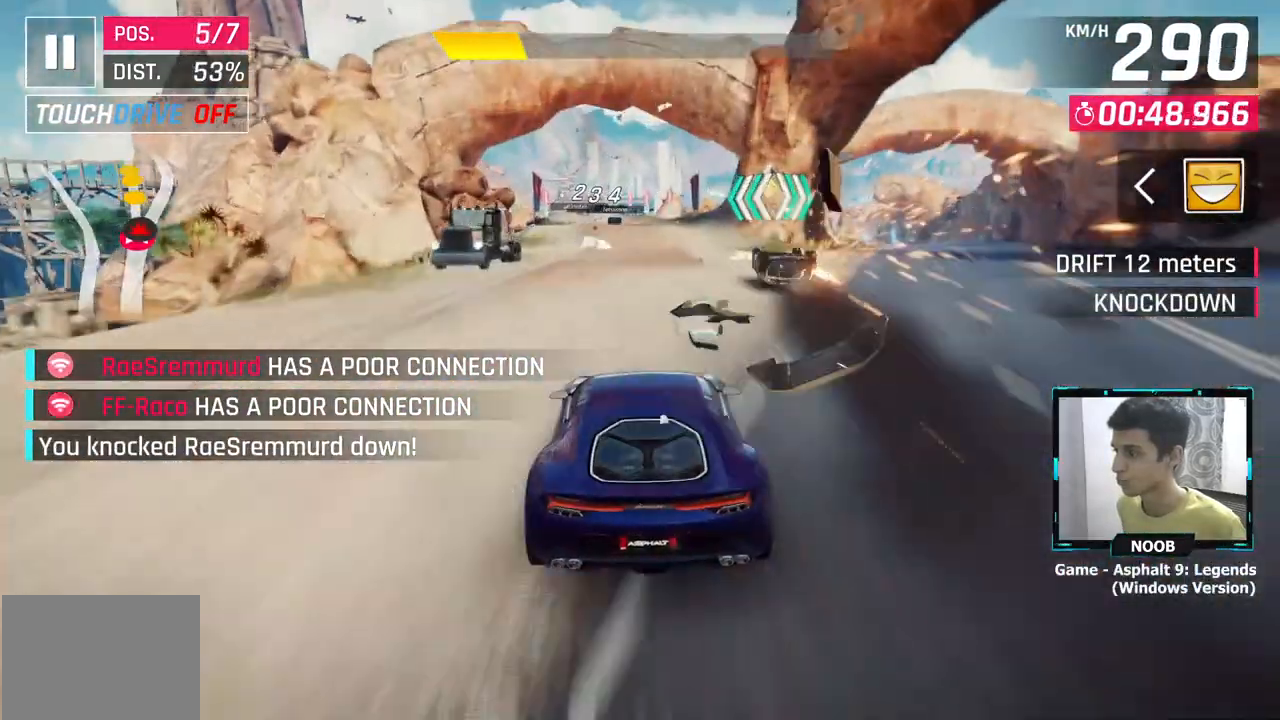
{"buttons": [], "left_stick": "center", "right_stick": "center", "events": [[184, "left_stick", "center"], [351, "left_stick", "left"], [468, "left_stick", "center"]]}
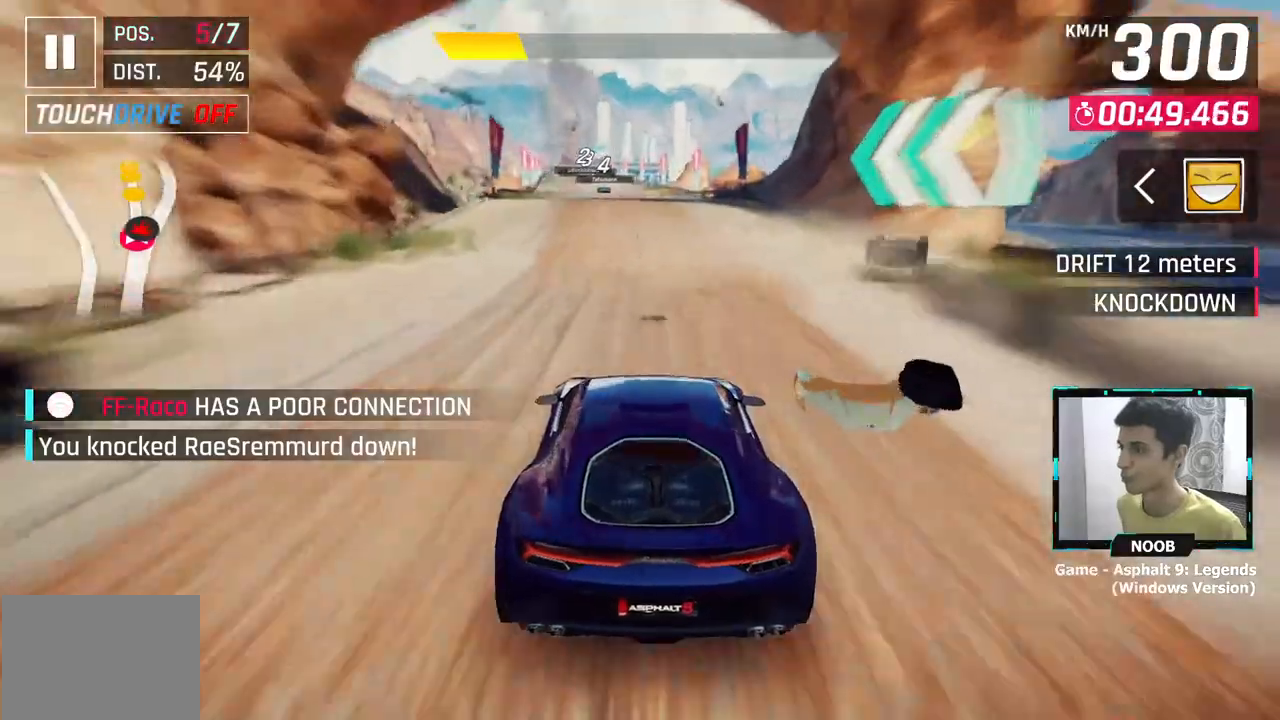
{"buttons": [], "left_stick": "center", "right_stick": "center", "events": [[50, "left_stick", "left"], [217, "left_stick", "center"], [350, "left_stick", "left"], [467, "left_stick", "center"]]}
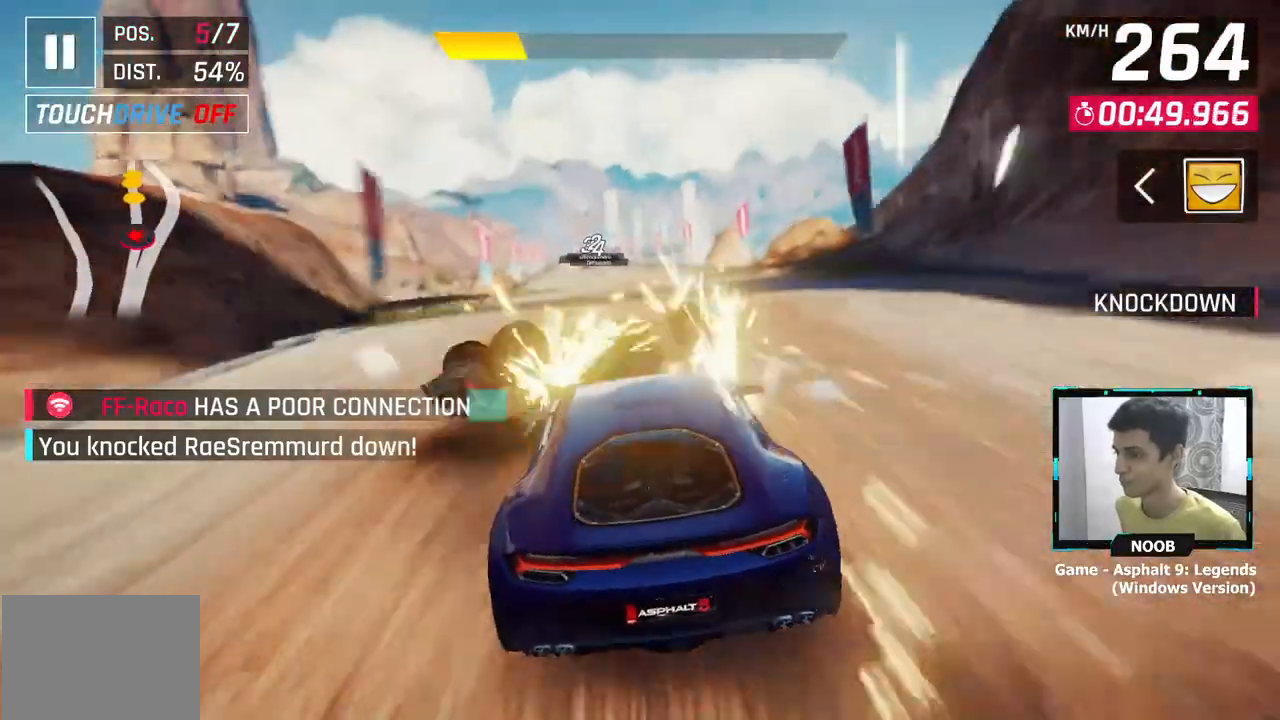
{"buttons": ["CROSS"], "left_stick": "center", "right_stick": "center", "events": [[501, "CROSS", "down"]]}
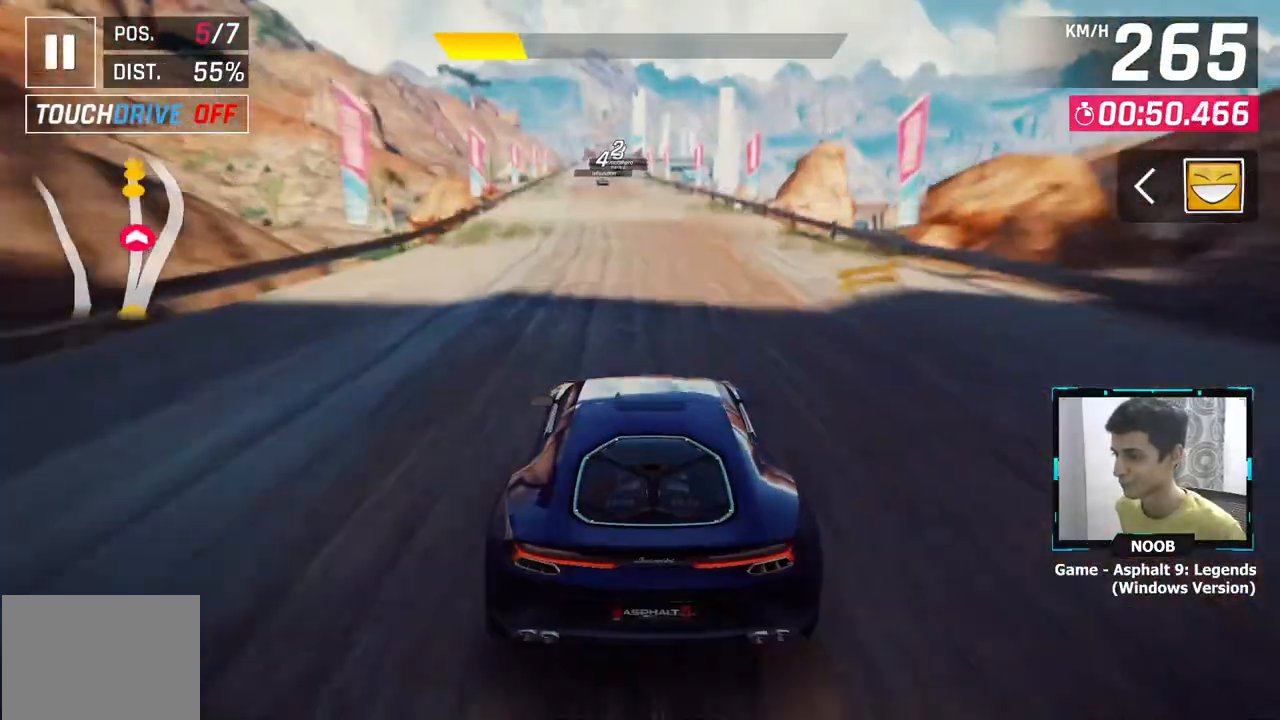
{"buttons": [], "left_stick": "center", "right_stick": "center", "events": [[83, "CROSS", "up"], [133, "CROSS", "down"], [200, "CROSS", "up"], [267, "CROSS", "down"], [350, "CROSS", "up"]]}
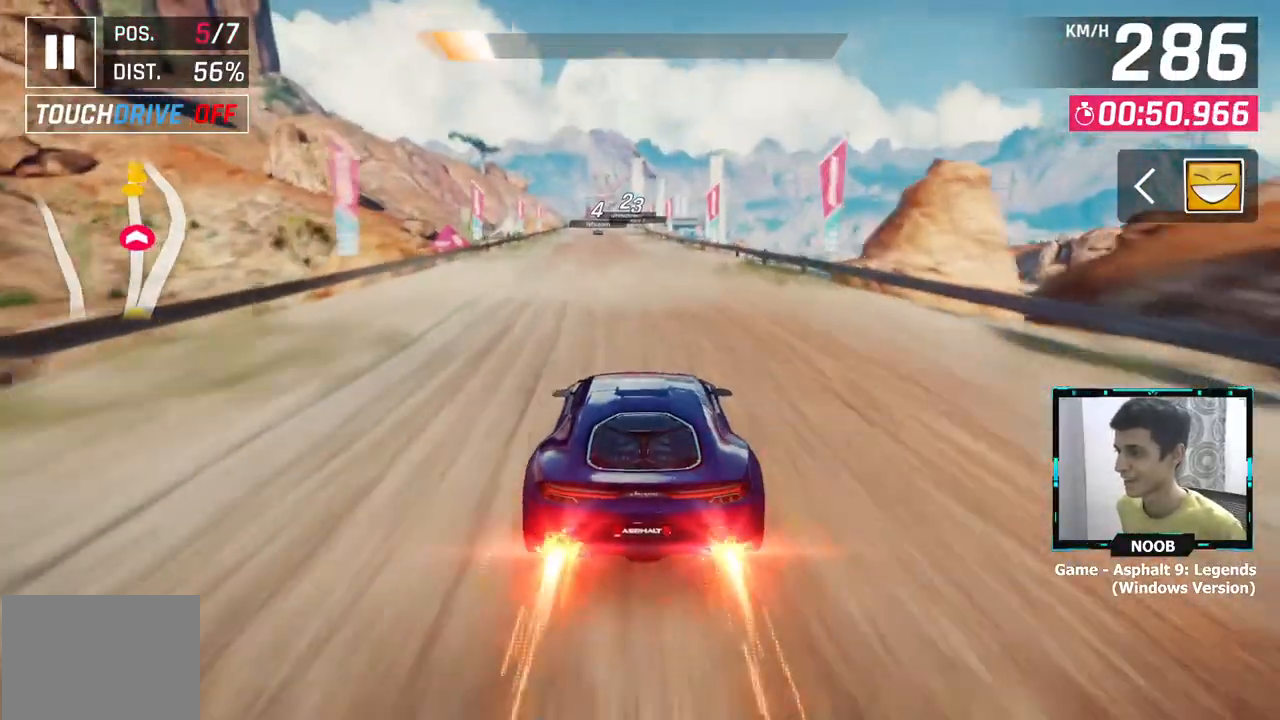
{"buttons": [], "left_stick": "left", "right_stick": "center", "events": [[251, "left_stick", "left"]]}
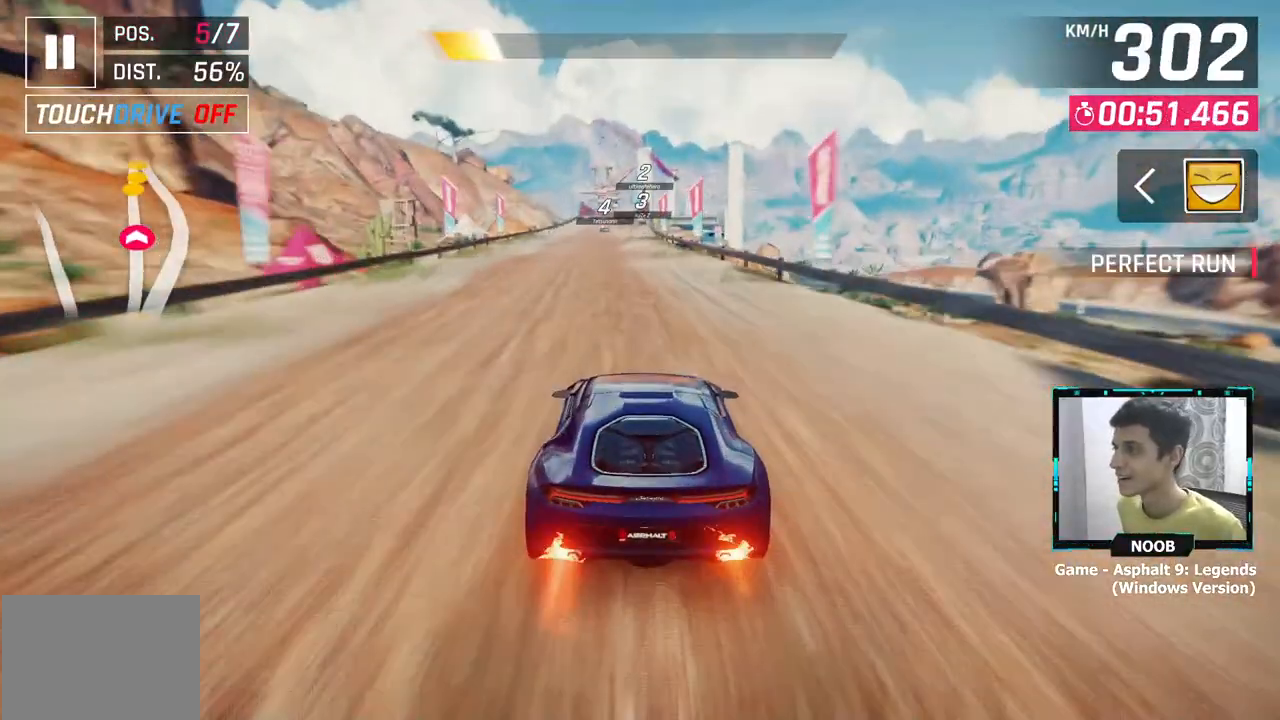
{"buttons": [], "left_stick": "left", "right_stick": "center", "events": [[234, "left_stick", "center"], [350, "left_stick", "left"]]}
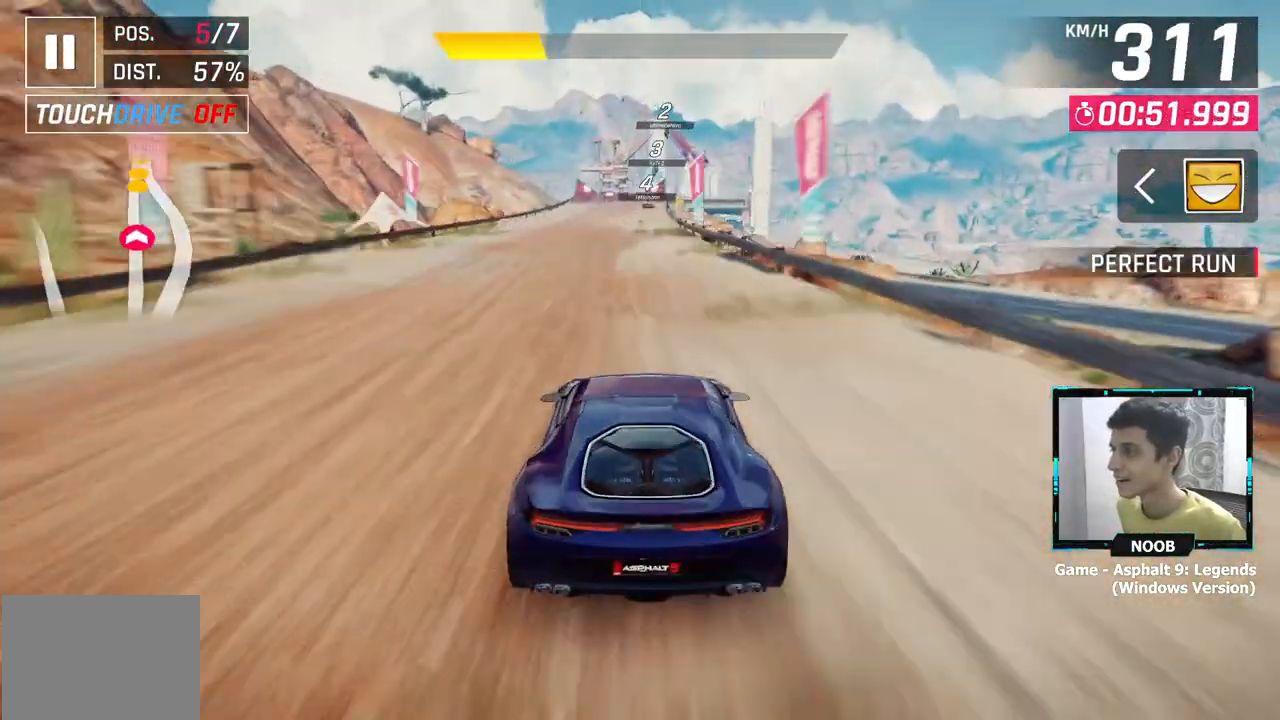
{"buttons": [], "left_stick": "center", "right_stick": "center", "events": [[34, "left_stick", "right"], [134, "left_stick", "center"], [368, "right_stick", "down"], [468, "right_stick", "center"]]}
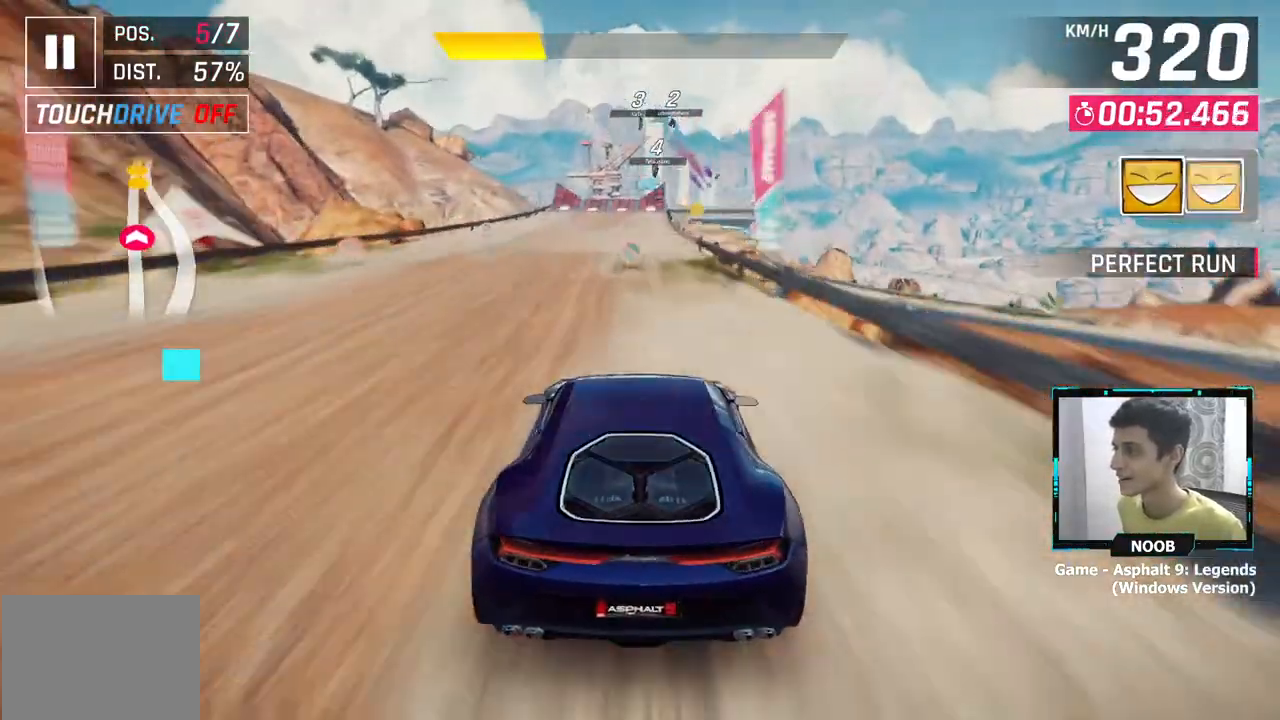
{"buttons": [], "left_stick": "center", "right_stick": "center", "events": []}
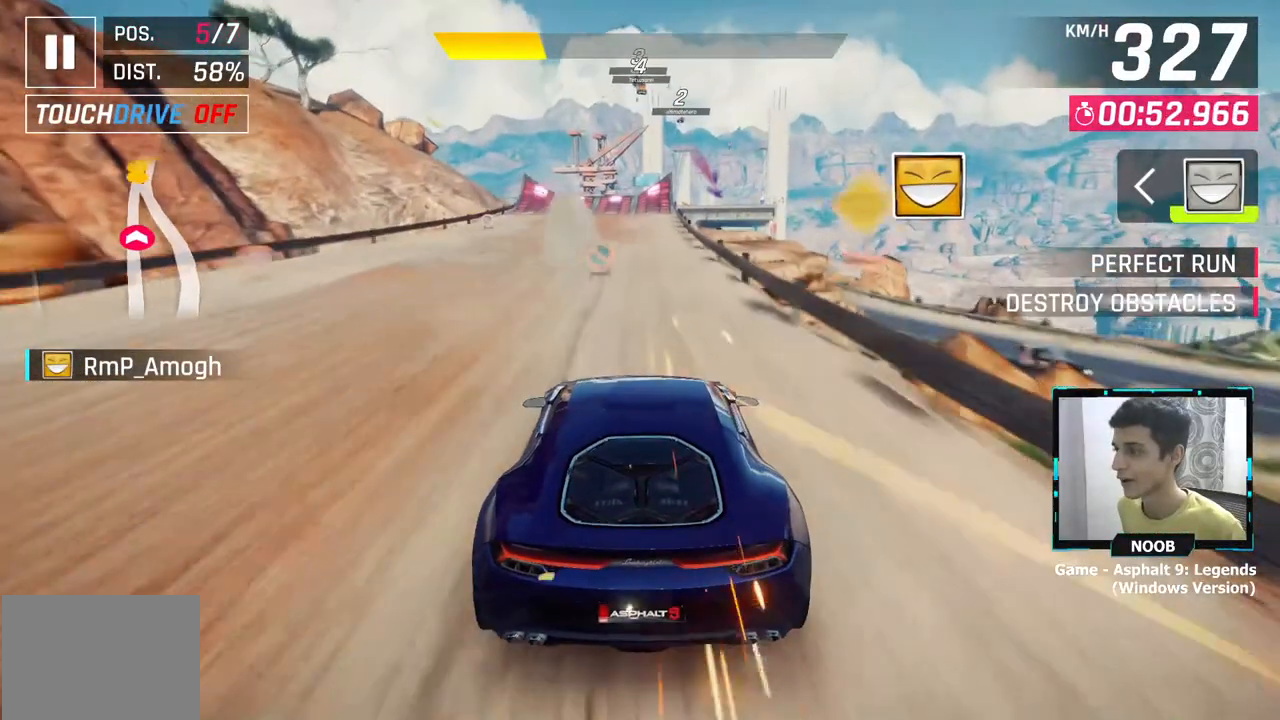
{"buttons": [], "left_stick": "right", "right_stick": "center", "events": [[434, "left_stick", "right"]]}
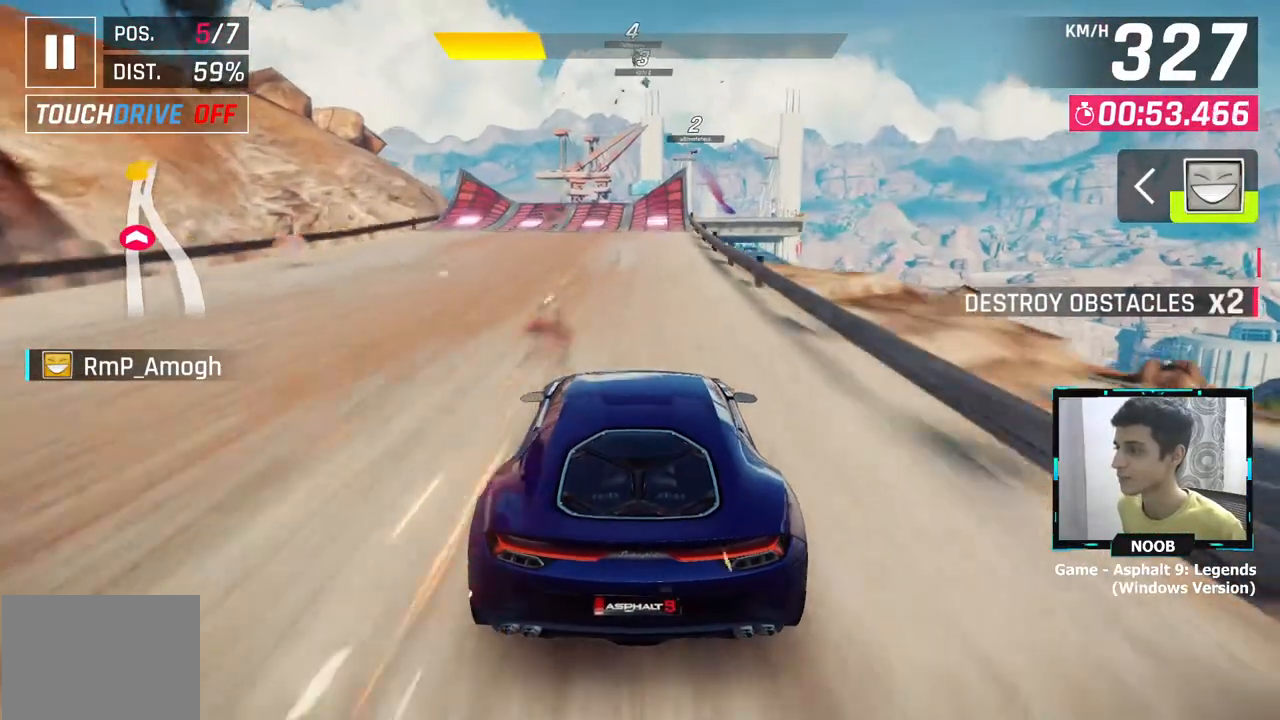
{"buttons": [], "left_stick": "center", "right_stick": "center", "events": [[33, "left_stick", "center"]]}
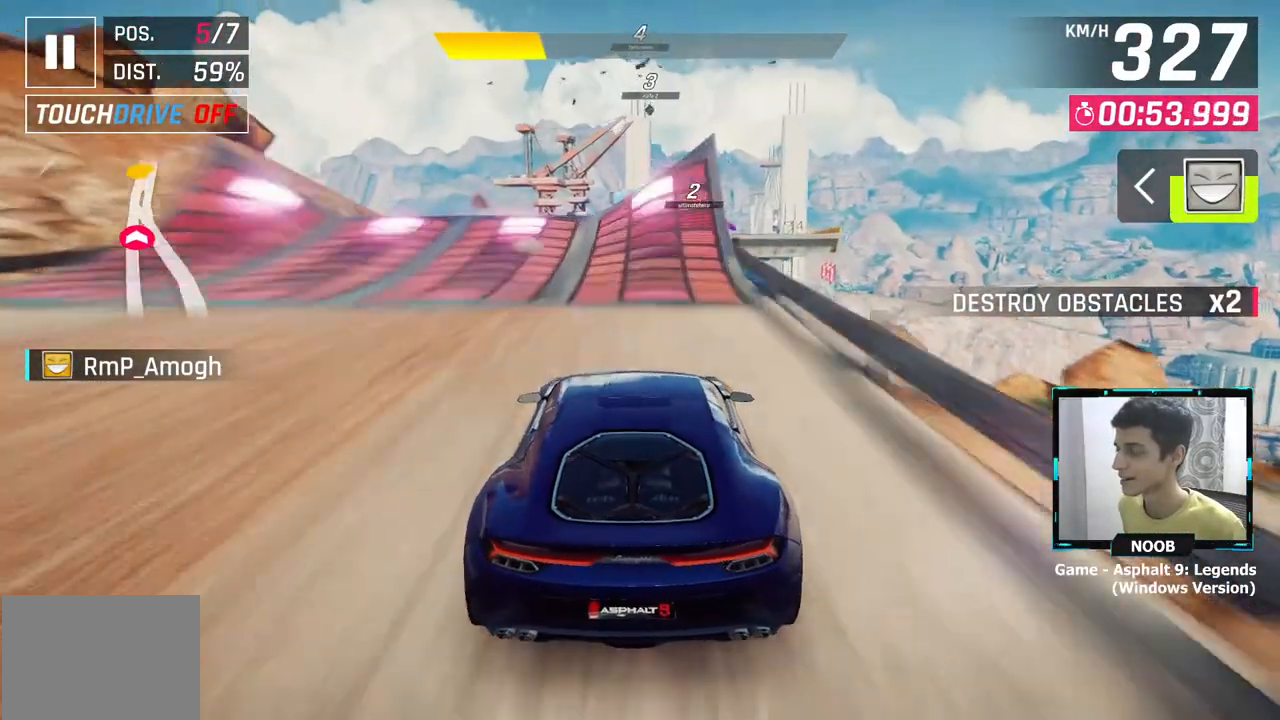
{"buttons": [], "left_stick": "right", "right_stick": "center", "events": [[234, "CROSS", "down"], [251, "left_stick", "right"], [267, "CROSS", "up"], [368, "CROSS", "down"], [468, "CROSS", "up"]]}
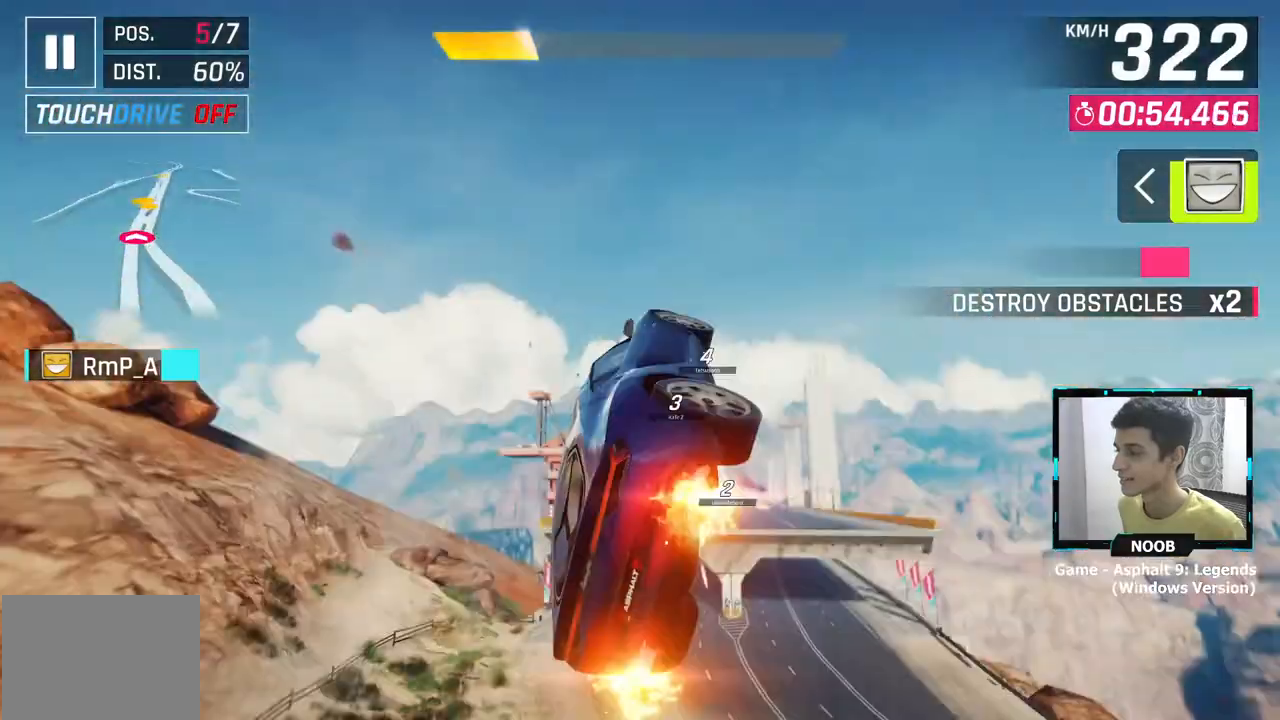
{"buttons": ["CROSS"], "left_stick": "right", "right_stick": "center", "events": [[33, "CROSS", "down"], [117, "CROSS", "up"], [167, "CROSS", "down"], [284, "CROSS", "up"], [350, "CROSS", "down"], [434, "CROSS", "up"], [500, "CROSS", "down"]]}
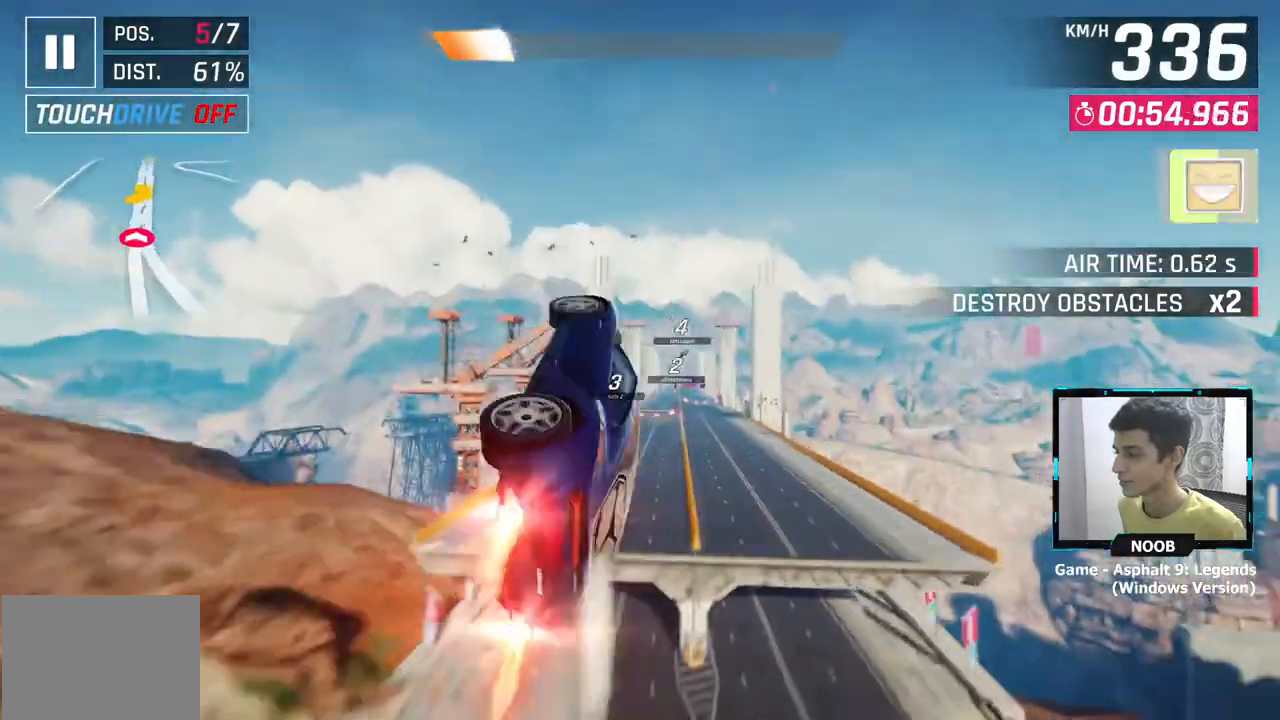
{"buttons": [], "left_stick": "left", "right_stick": "center", "events": [[84, "CROSS", "up"], [167, "CROSS", "down"], [234, "left_stick", "center"], [468, "CROSS", "up"], [484, "left_stick", "left"]]}
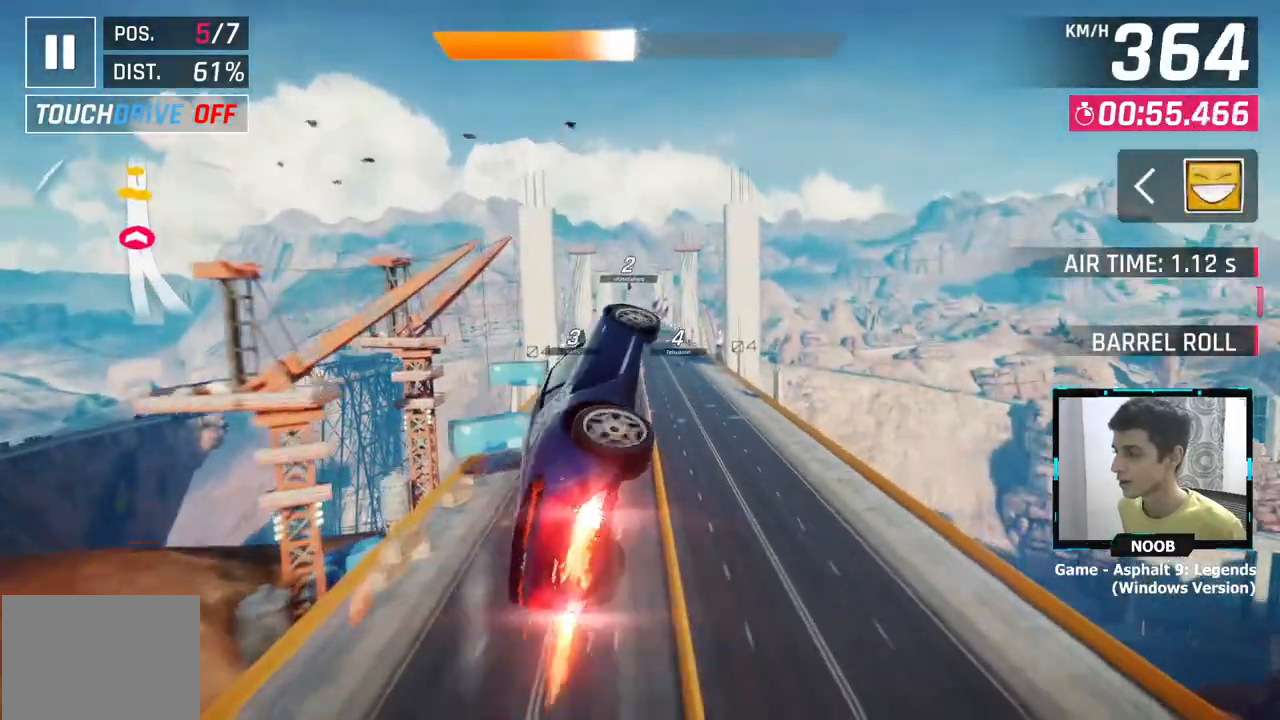
{"buttons": [], "left_stick": "left", "right_stick": "center", "events": [[17, "CROSS", "down"], [117, "CROSS", "up"], [183, "CROSS", "down"], [284, "CROSS", "up"], [350, "CROSS", "down"], [467, "CROSS", "up"]]}
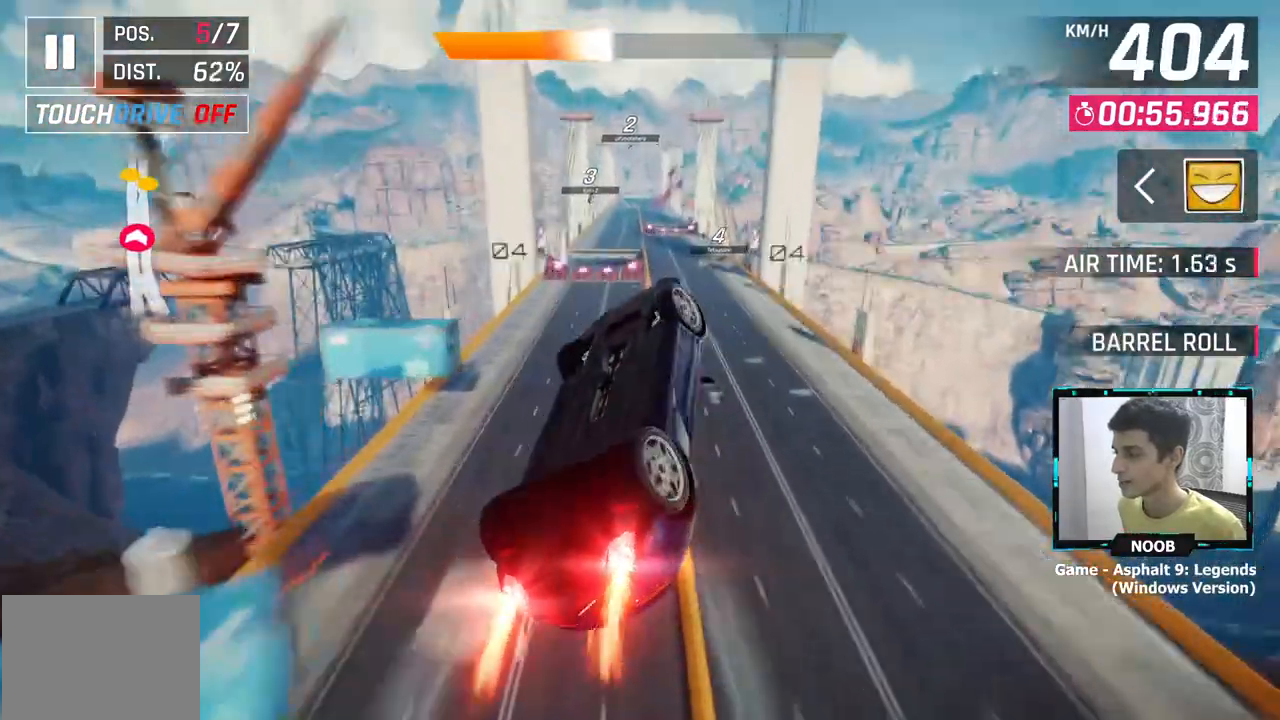
{"buttons": [], "left_stick": "center", "right_stick": "center", "events": [[34, "CROSS", "down"], [134, "CROSS", "up"], [368, "left_stick", "center"]]}
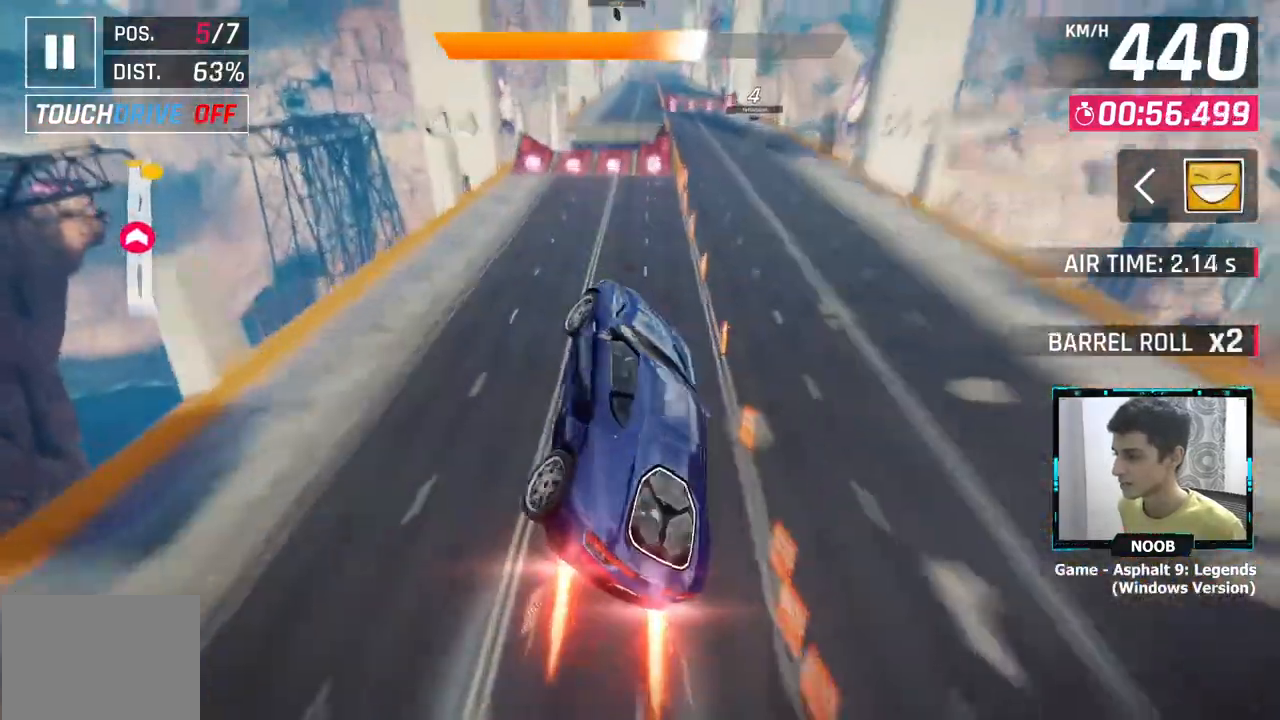
{"buttons": [], "left_stick": "center", "right_stick": "center", "events": [[234, "L1", "down"], [334, "CROSS", "down"], [334, "L1", "up"], [384, "left_stick", "right"], [417, "CROSS", "up"], [500, "left_stick", "center"]]}
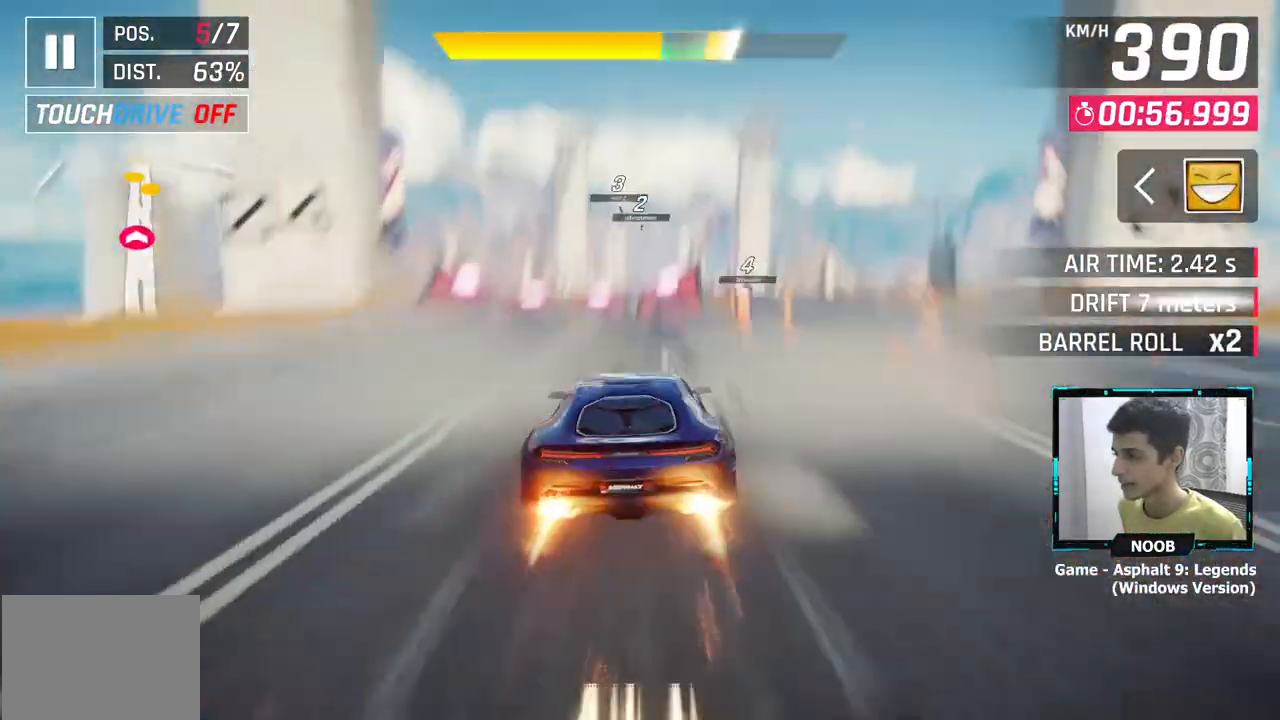
{"buttons": ["CROSS"], "left_stick": "center", "right_stick": "center", "events": [[167, "L1", "down"], [234, "CROSS", "down"], [234, "L1", "up"], [267, "left_stick", "right"], [368, "CROSS", "up"], [418, "left_stick", "center"], [434, "CROSS", "down"]]}
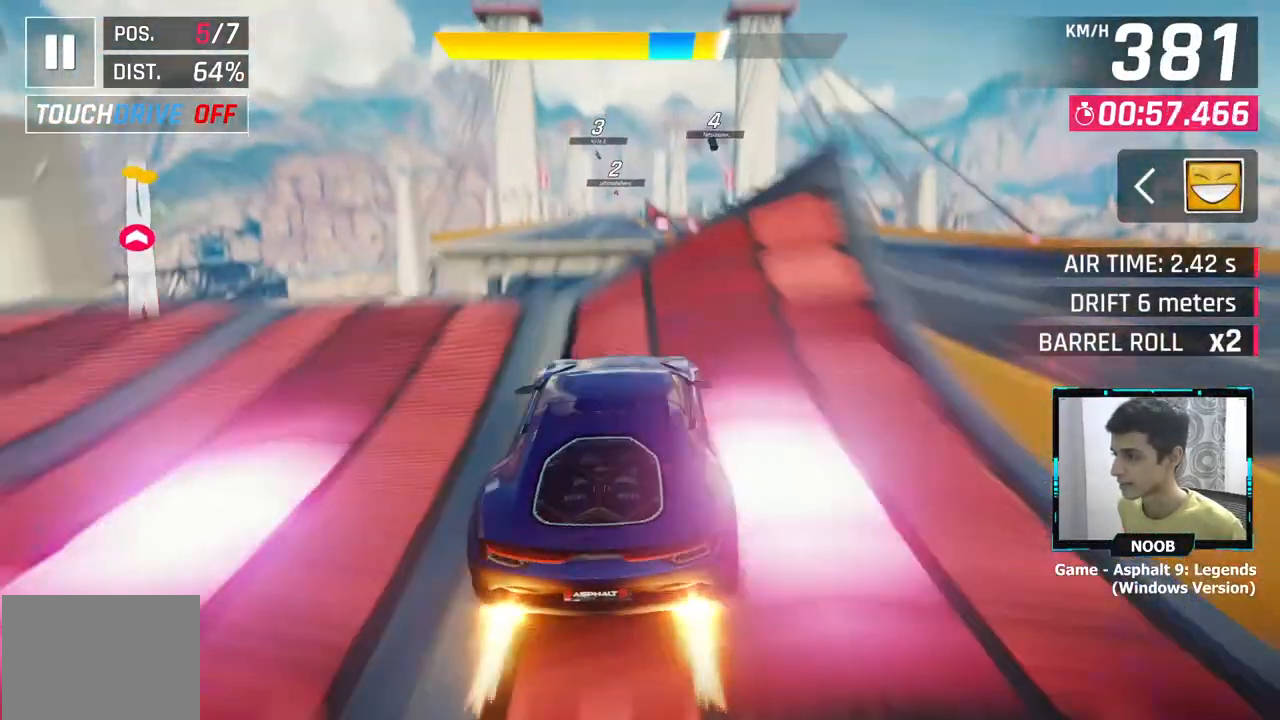
{"buttons": ["CROSS"], "left_stick": "right", "right_stick": "center", "events": [[33, "CROSS", "up"], [117, "CROSS", "down"], [234, "CROSS", "up"], [234, "left_stick", "right"], [300, "CROSS", "down"], [384, "CROSS", "up"], [467, "CROSS", "down"]]}
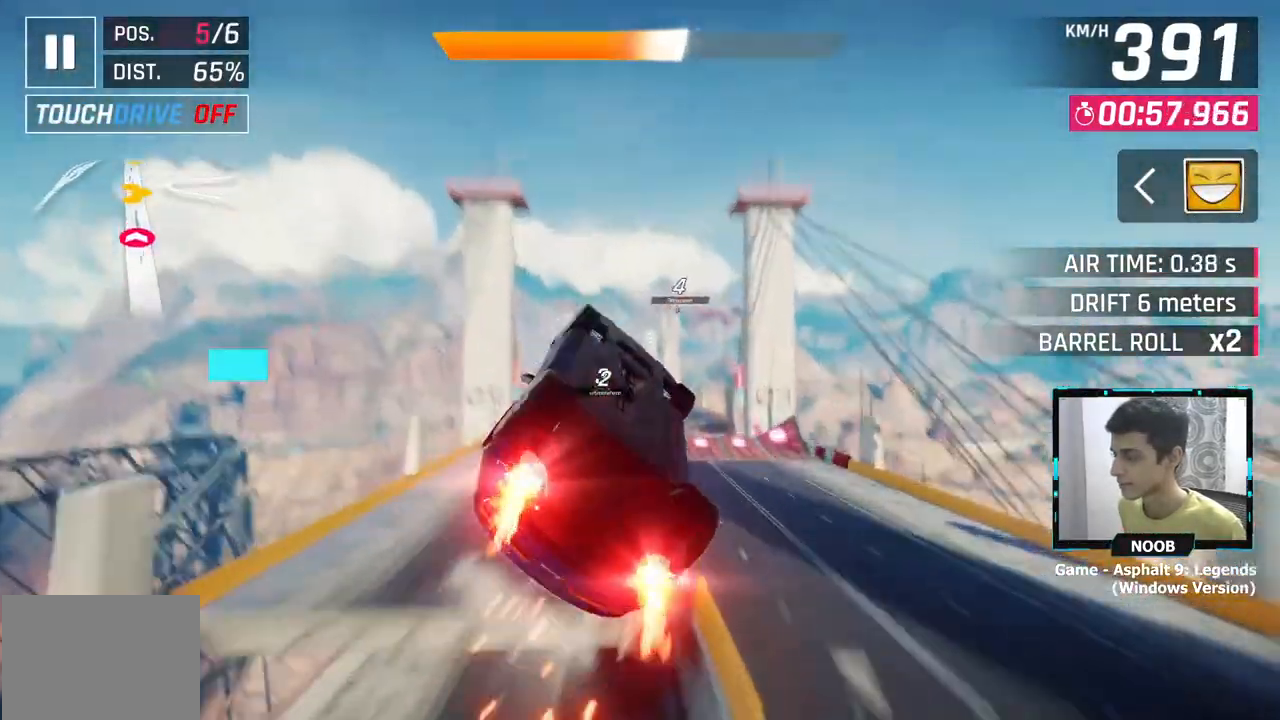
{"buttons": [], "left_stick": "left", "right_stick": "center", "events": [[84, "CROSS", "up"], [84, "left_stick", "center"], [167, "CROSS", "down"], [251, "left_stick", "left"], [267, "CROSS", "up"]]}
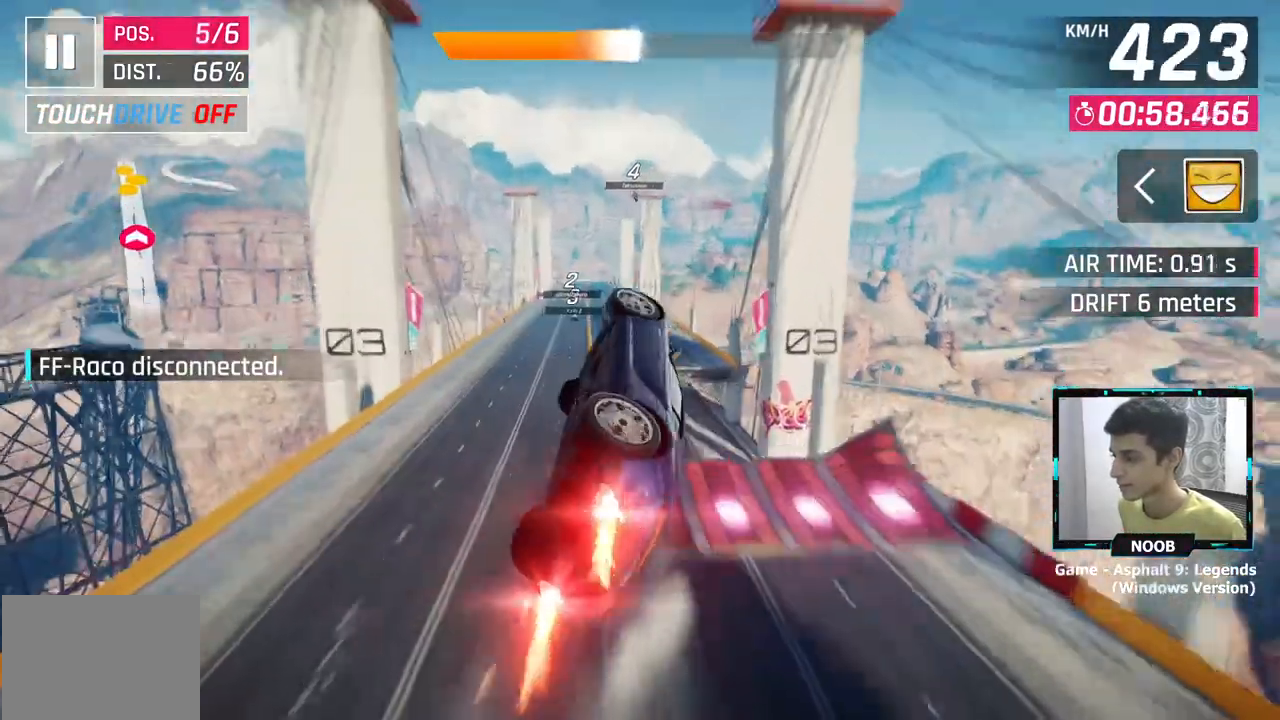
{"buttons": [], "left_stick": "left", "right_stick": "center", "events": []}
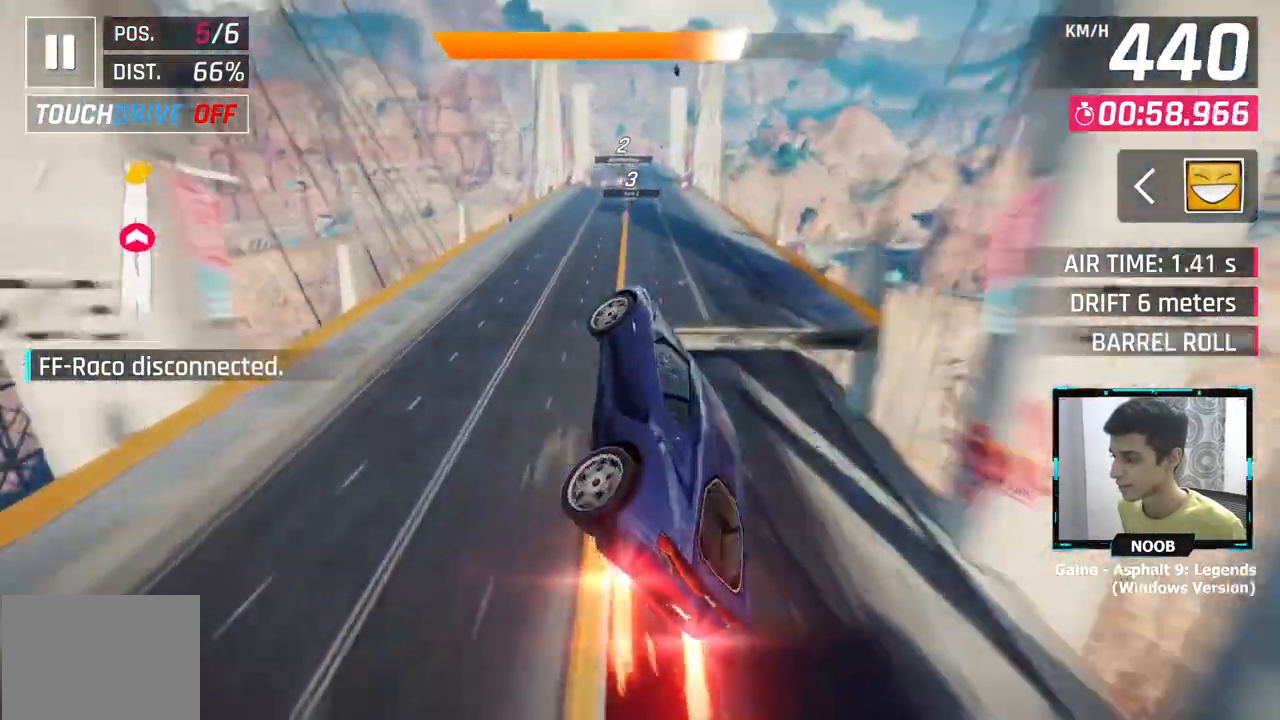
{"buttons": [], "left_stick": "right", "right_stick": "center", "events": [[117, "left_stick", "center"], [234, "left_stick", "up-right"], [368, "left_stick", "right"]]}
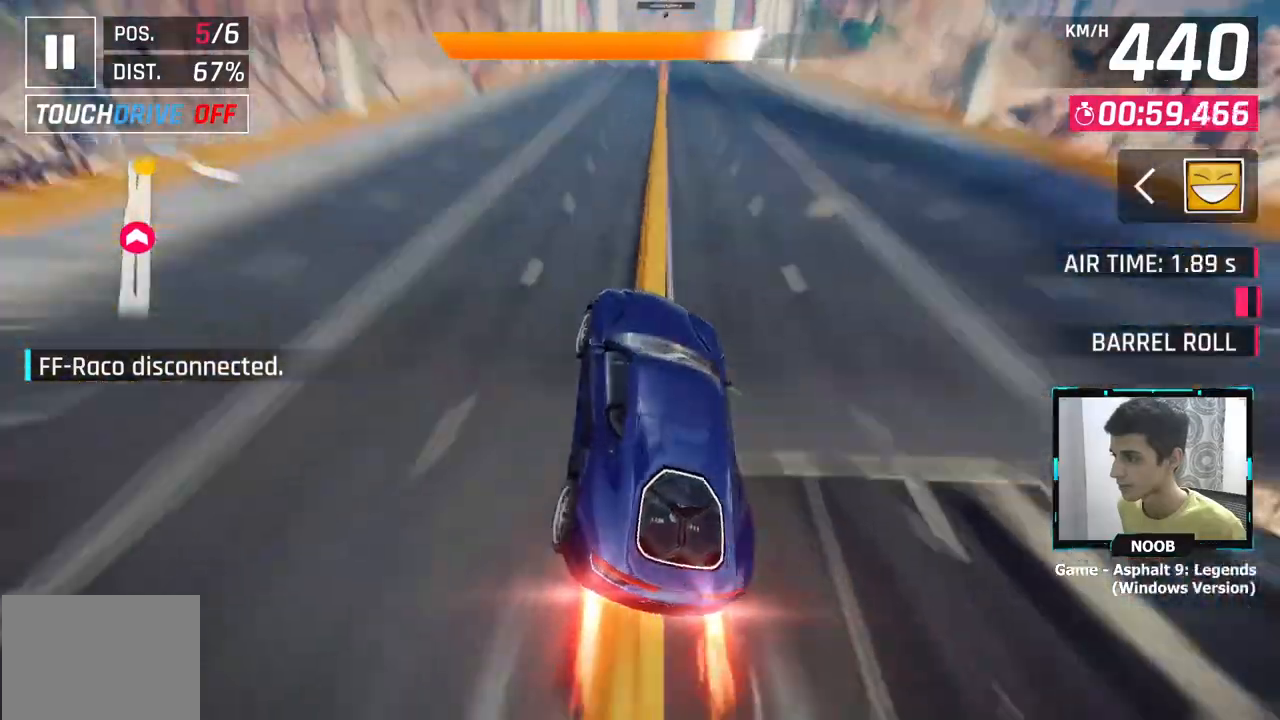
{"buttons": [], "left_stick": "left", "right_stick": "center", "events": [[100, "left_stick", "center"], [184, "left_stick", "left"], [251, "CROSS", "down"], [334, "CROSS", "up"]]}
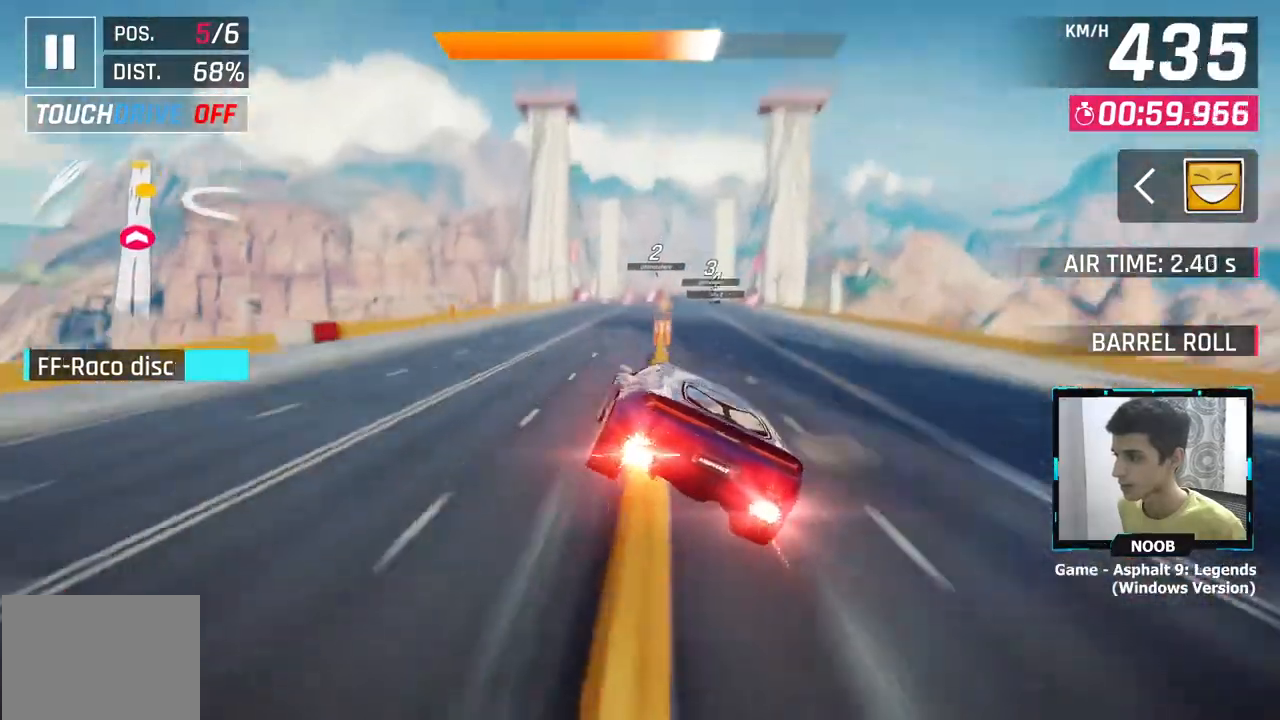
{"buttons": [], "left_stick": "center", "right_stick": "center", "events": [[133, "left_stick", "center"], [200, "L1", "down"], [200, "left_stick", "right"], [300, "L1", "up"], [384, "CROSS", "down"], [434, "left_stick", "center"], [467, "CROSS", "up"]]}
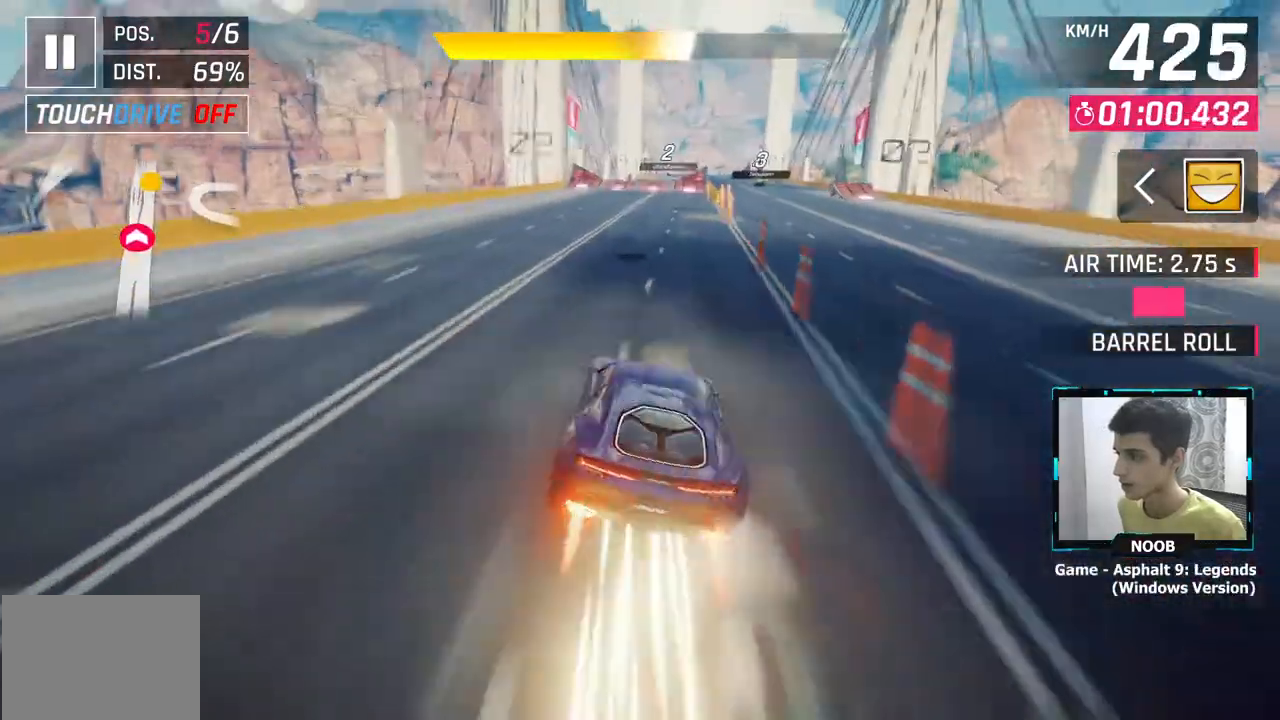
{"buttons": [], "left_stick": "right", "right_stick": "center", "events": [[251, "L1", "down"], [334, "L1", "up"], [351, "CROSS", "down"], [351, "left_stick", "right"], [417, "CROSS", "up"]]}
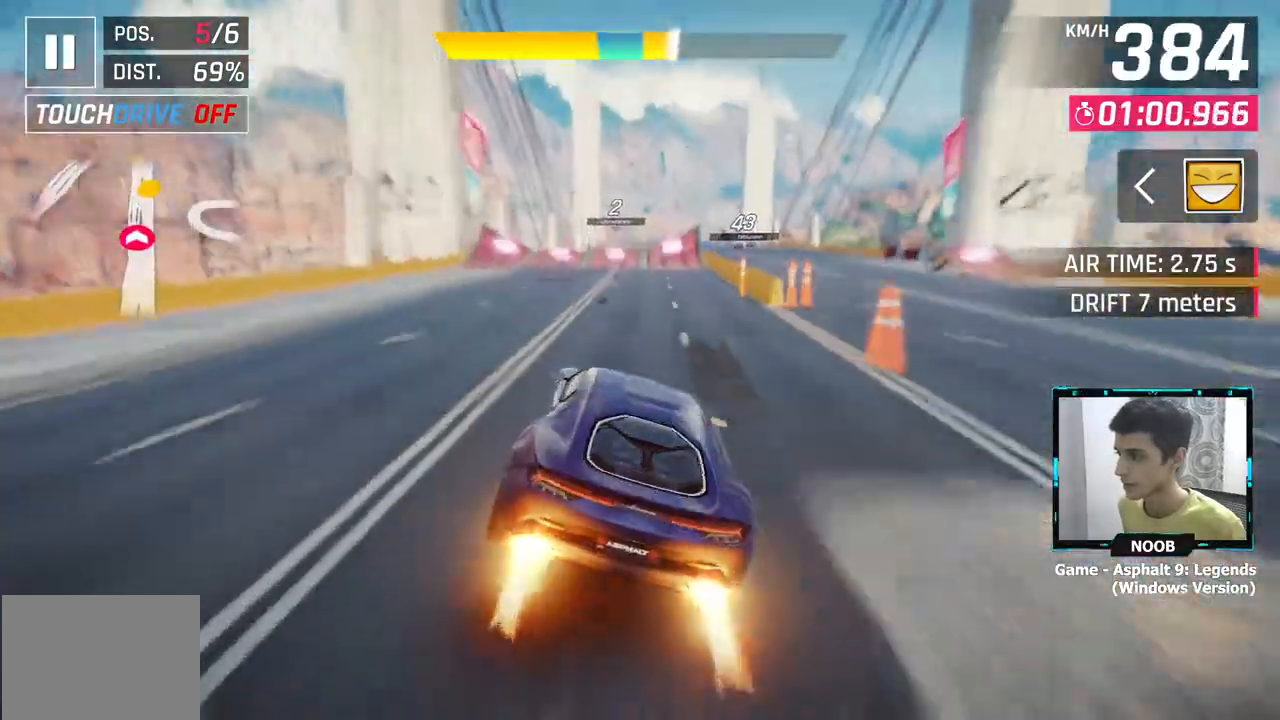
{"buttons": [], "left_stick": "center", "right_stick": "center", "events": [[83, "left_stick", "center"], [267, "left_stick", "right"], [484, "left_stick", "center"]]}
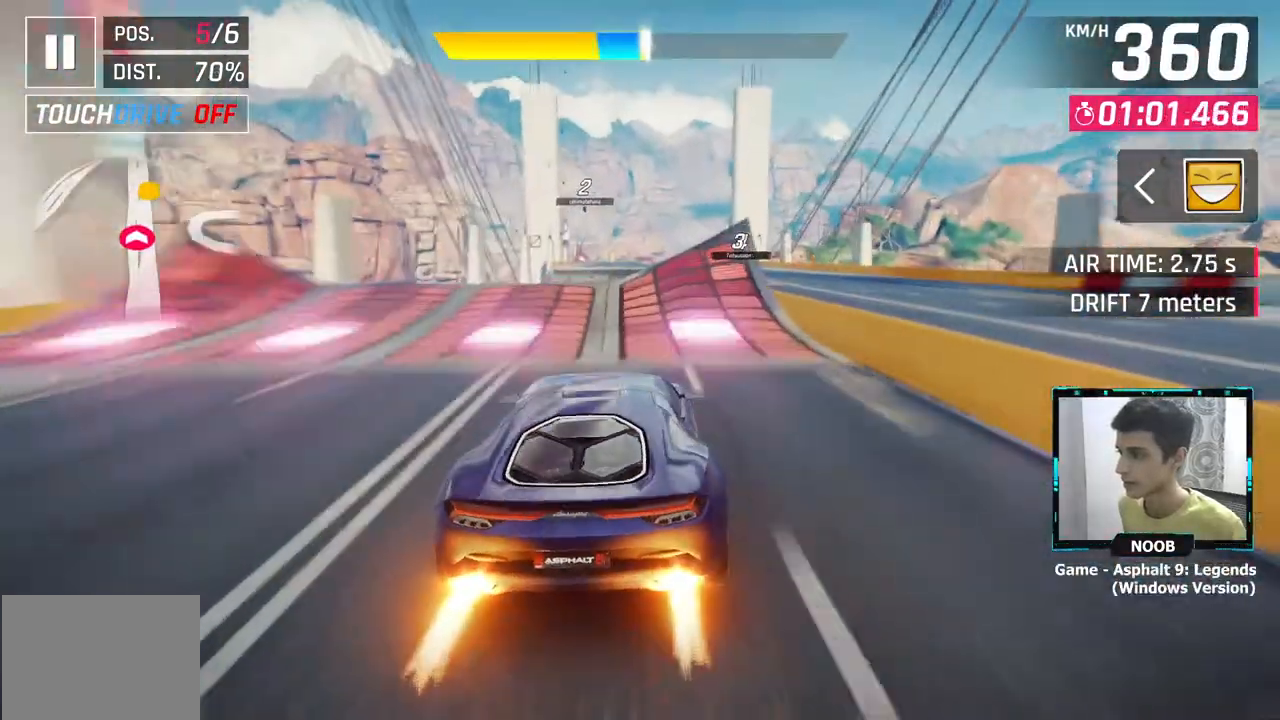
{"buttons": ["CROSS"], "left_stick": "right", "right_stick": "center", "events": [[17, "L1", "down"], [117, "CROSS", "down"], [117, "L1", "up"], [117, "left_stick", "down-right"], [167, "left_stick", "right"], [217, "CROSS", "up"], [284, "CROSS", "down"], [451, "CROSS", "up"], [467, "CROSS", "down"]]}
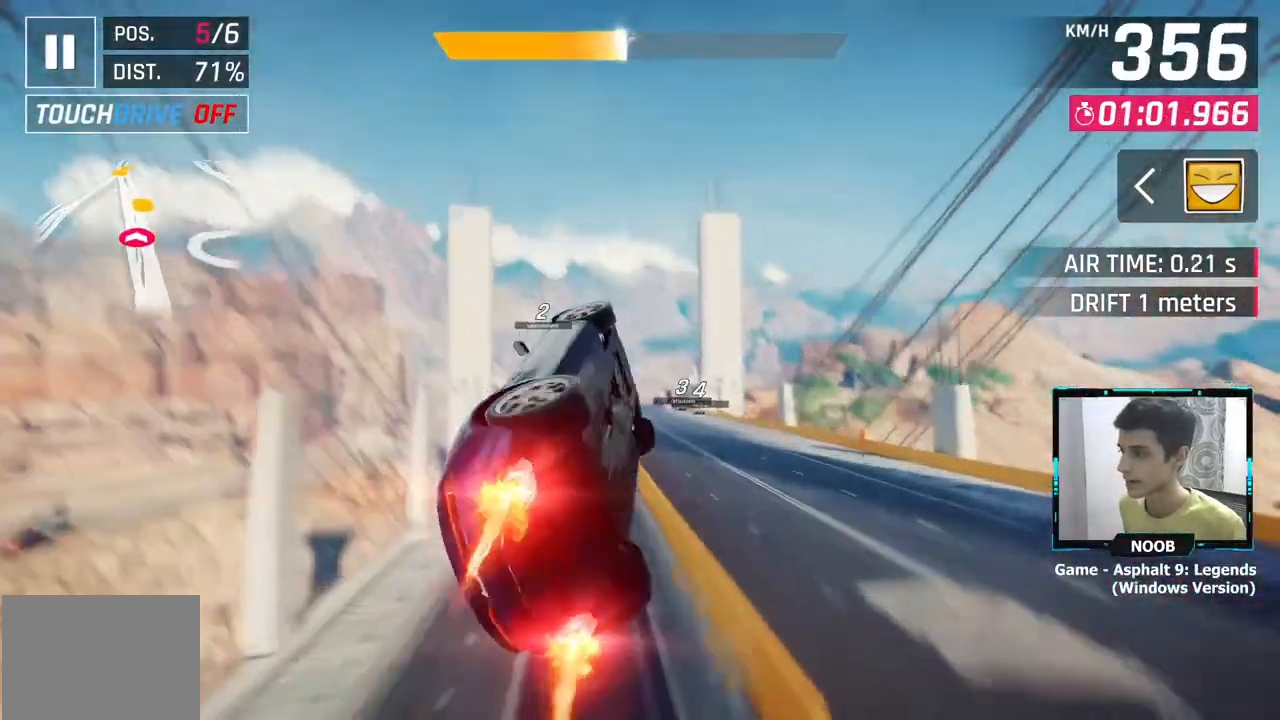
{"buttons": [], "left_stick": "left", "right_stick": "center", "events": [[67, "CROSS", "up"], [150, "CROSS", "down"], [217, "left_stick", "center"], [233, "CROSS", "up"], [333, "CROSS", "down"], [417, "left_stick", "left"], [500, "CROSS", "up"]]}
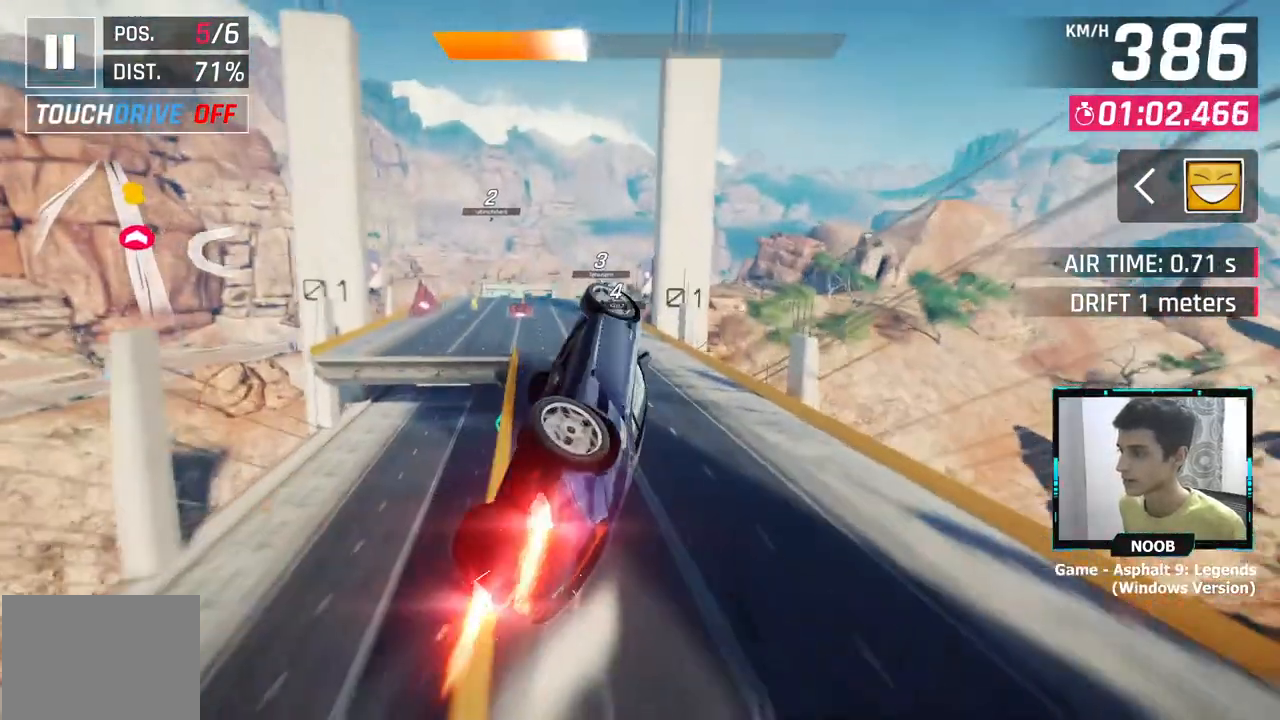
{"buttons": [], "left_stick": "left", "right_stick": "center", "events": [[17, "CROSS", "down"], [100, "CROSS", "up"], [184, "CROSS", "down"], [301, "CROSS", "up"], [367, "left_stick", "center"], [467, "left_stick", "left"]]}